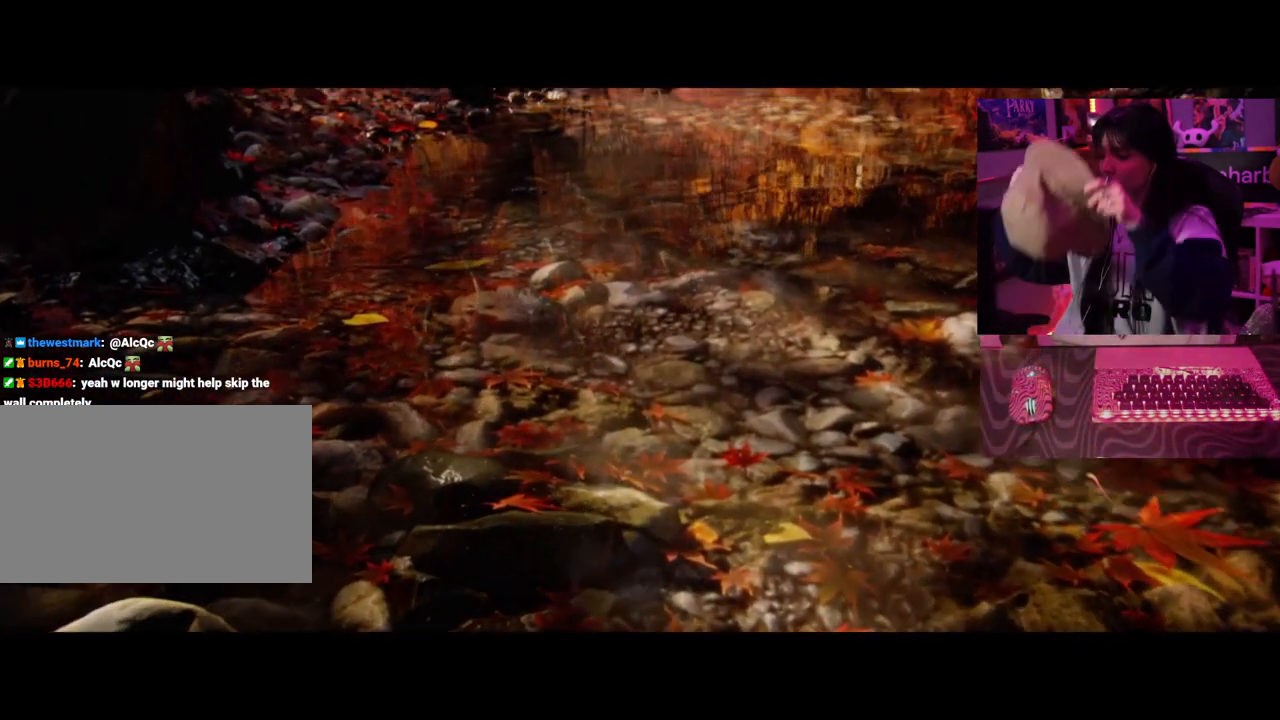
Gameplay with keyboard and mouse; each line is a JSON object with the keys held at the frame after it. "events" lists presses ("down") and releases ("up") of "1", "2", "3", "4", "5", "a", "alt", "c", "caps_lock", "ctrl", "d", "e", "f", "g", "q", "r", "s", "shift", "space", "t", "tab", "v", "w", "x" and "z" between this image and that frame as [ms after this image, input, new state], when the widget could be followed in between. No other keys are recorded. Mouse buttons are not recorded. Not read: mouse_move.
{"keys": [], "events": []}
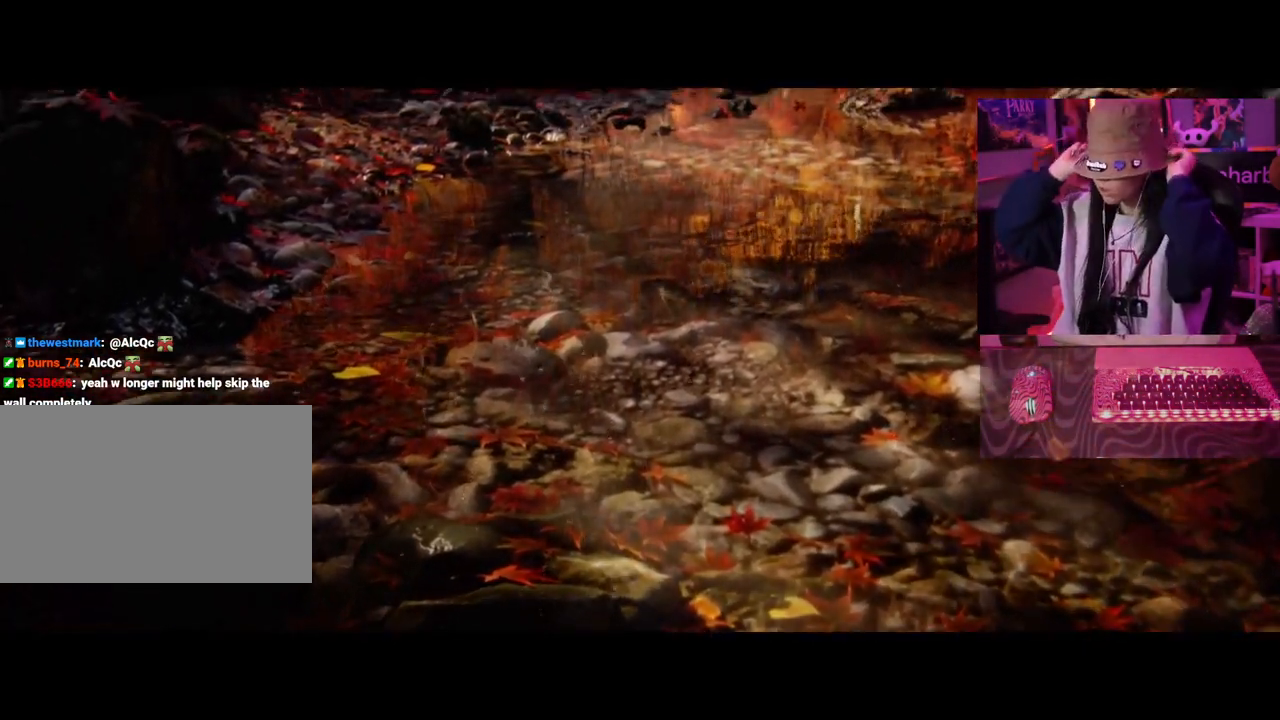
{"keys": [], "events": []}
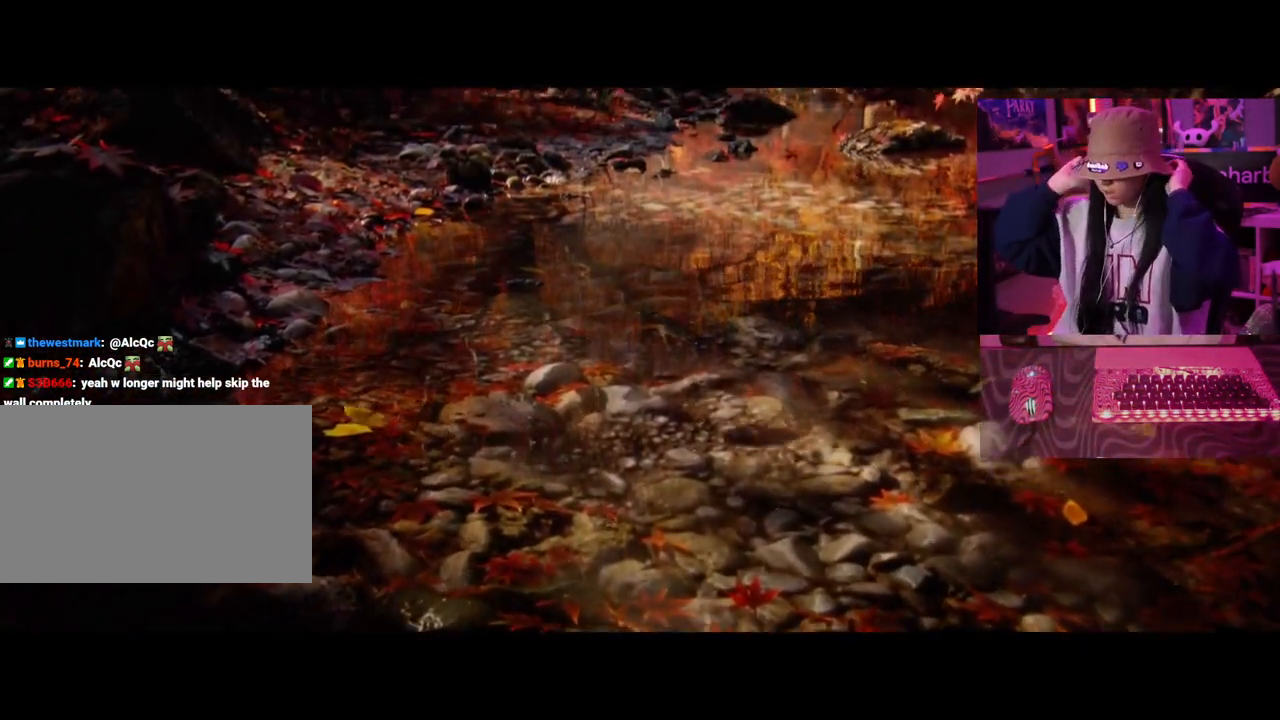
{"keys": [], "events": []}
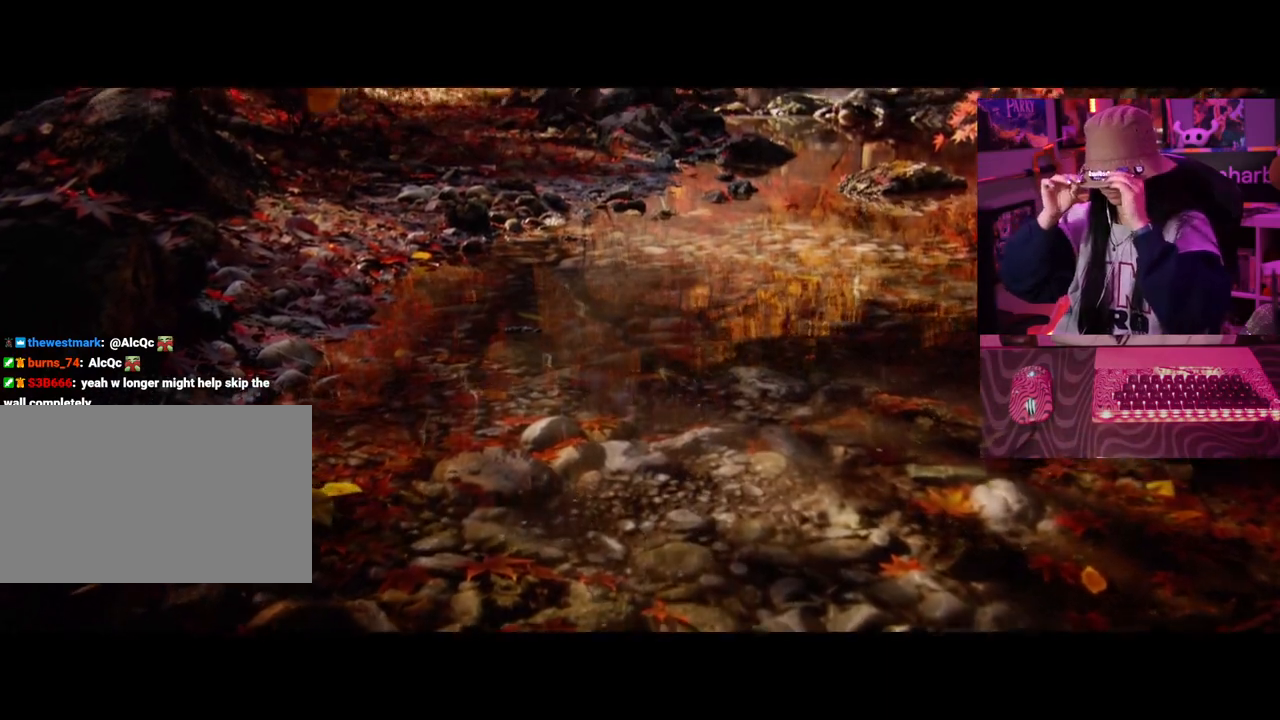
{"keys": [], "events": []}
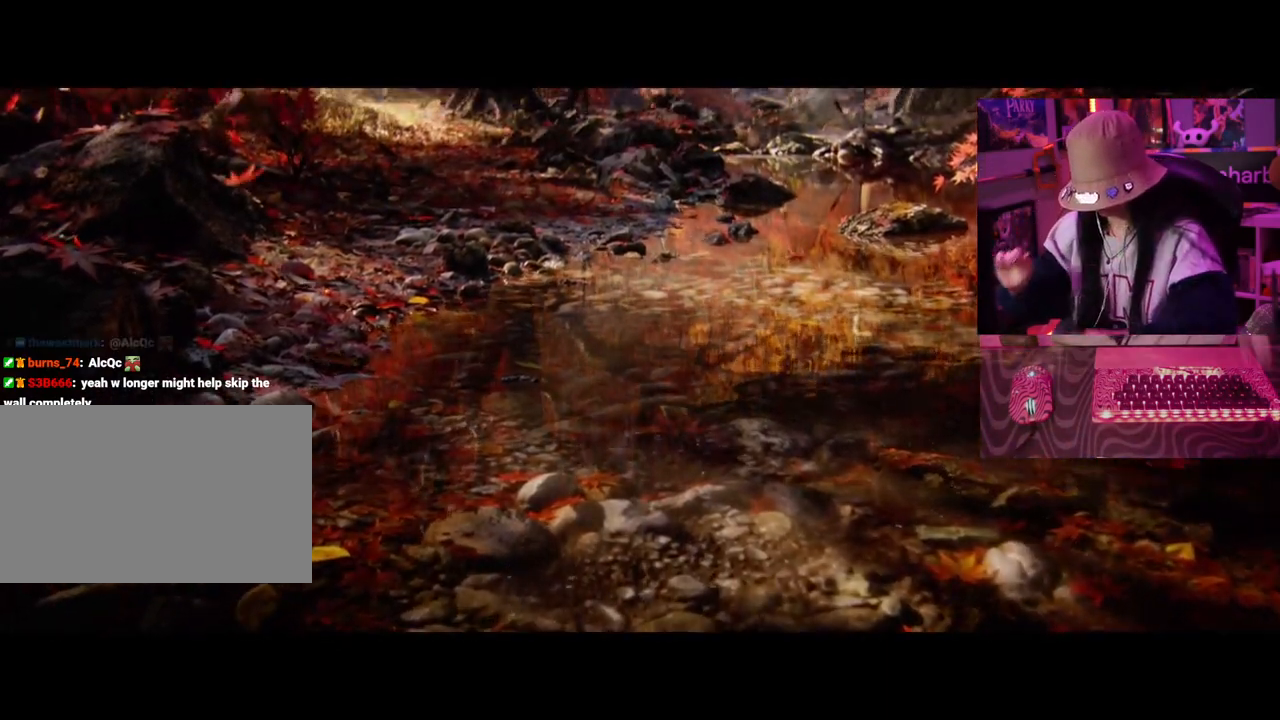
{"keys": [], "events": [[367, "tab", "down"], [467, "tab", "up"]]}
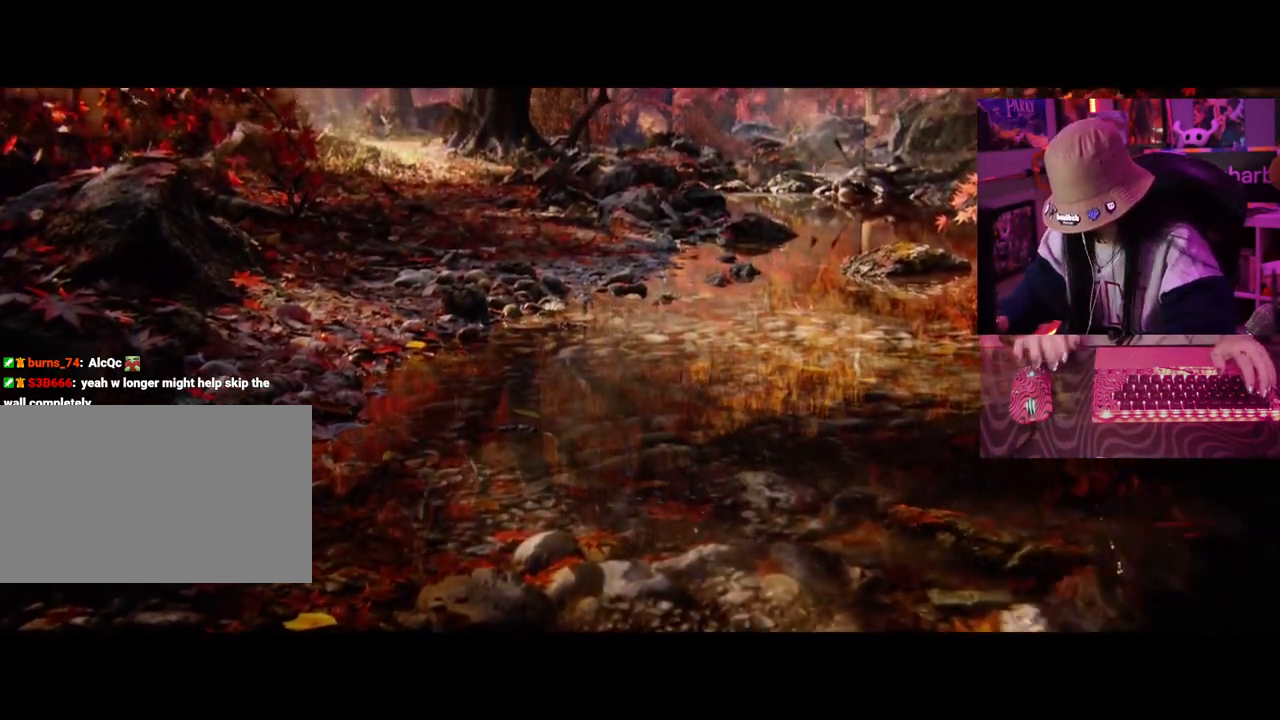
{"keys": [], "events": []}
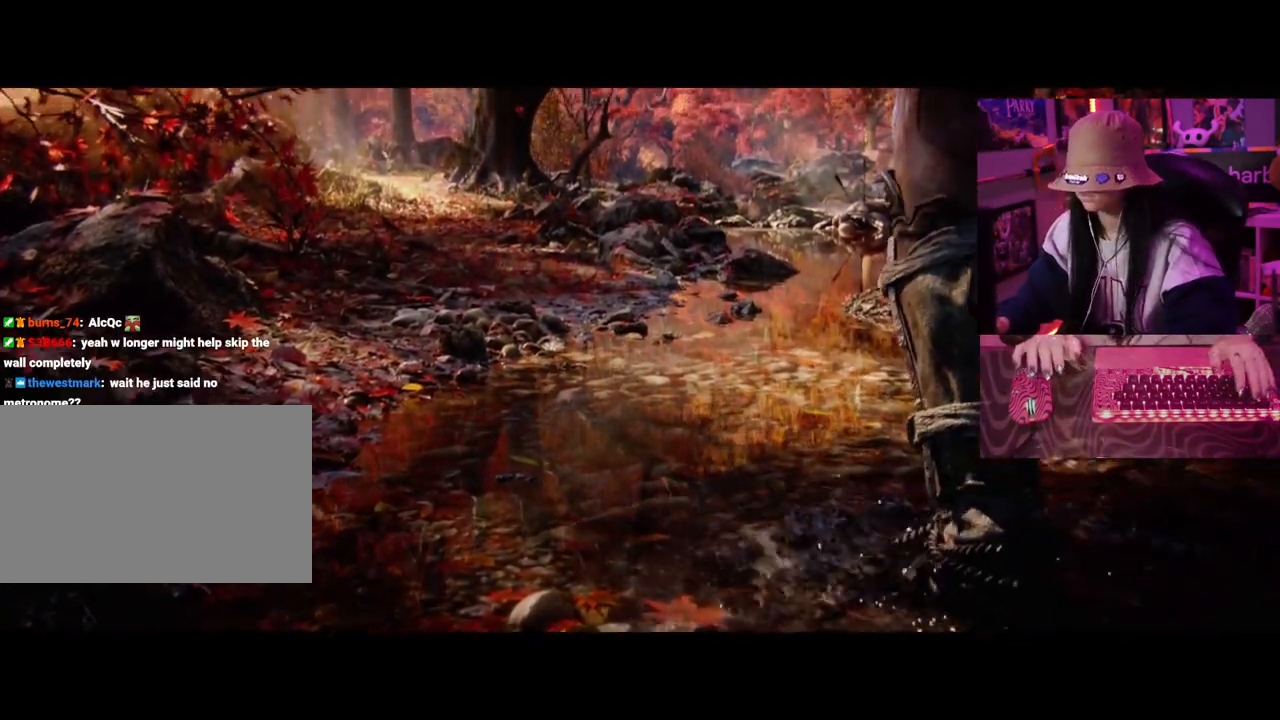
{"keys": [], "events": []}
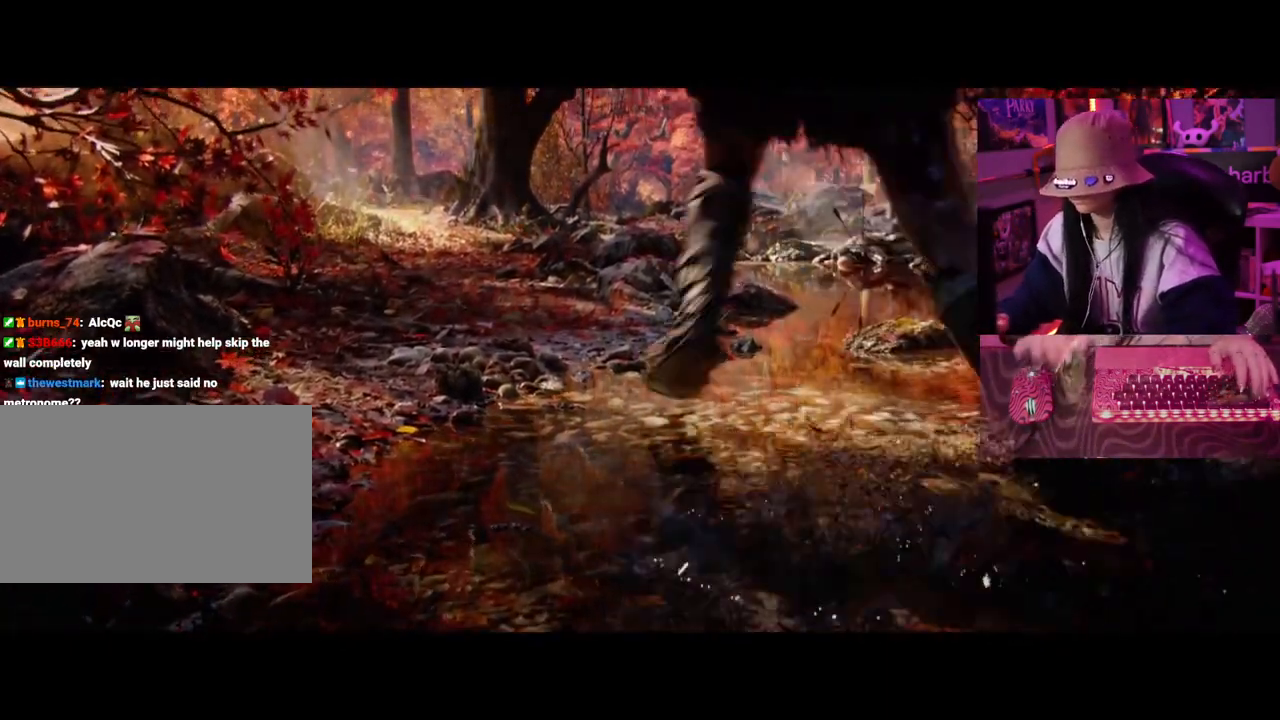
{"keys": [], "events": []}
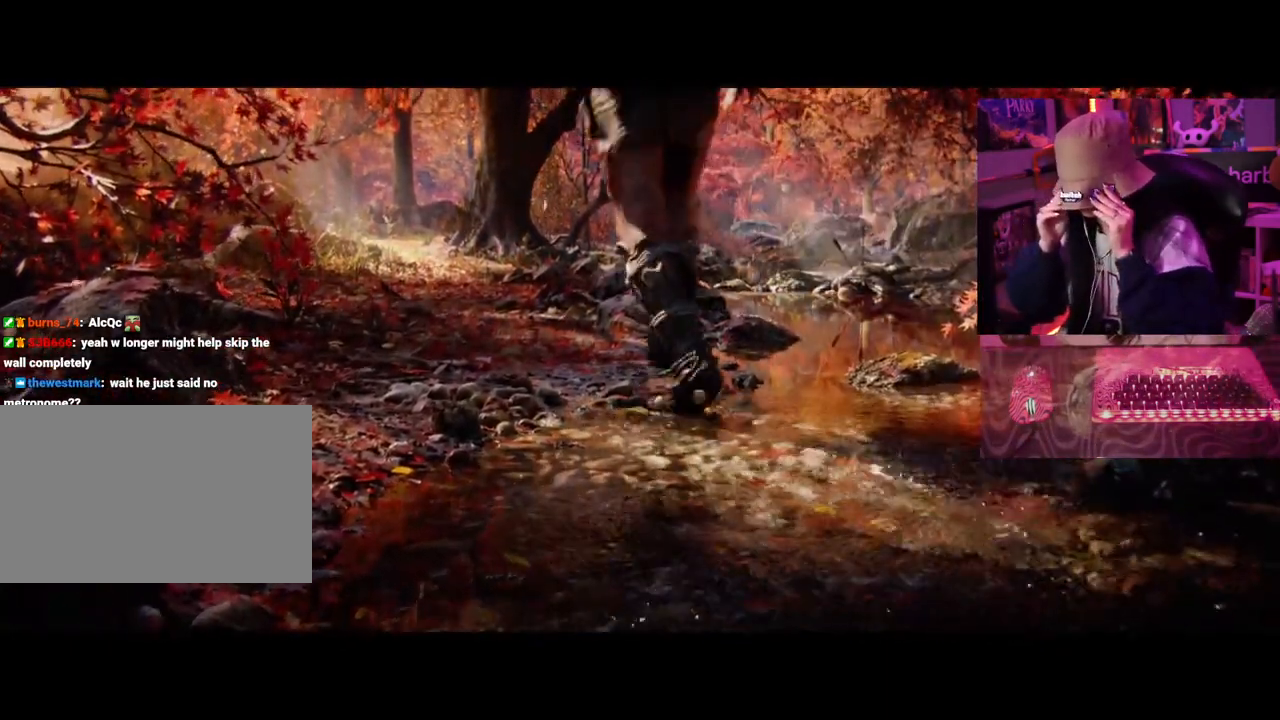
{"keys": [], "events": []}
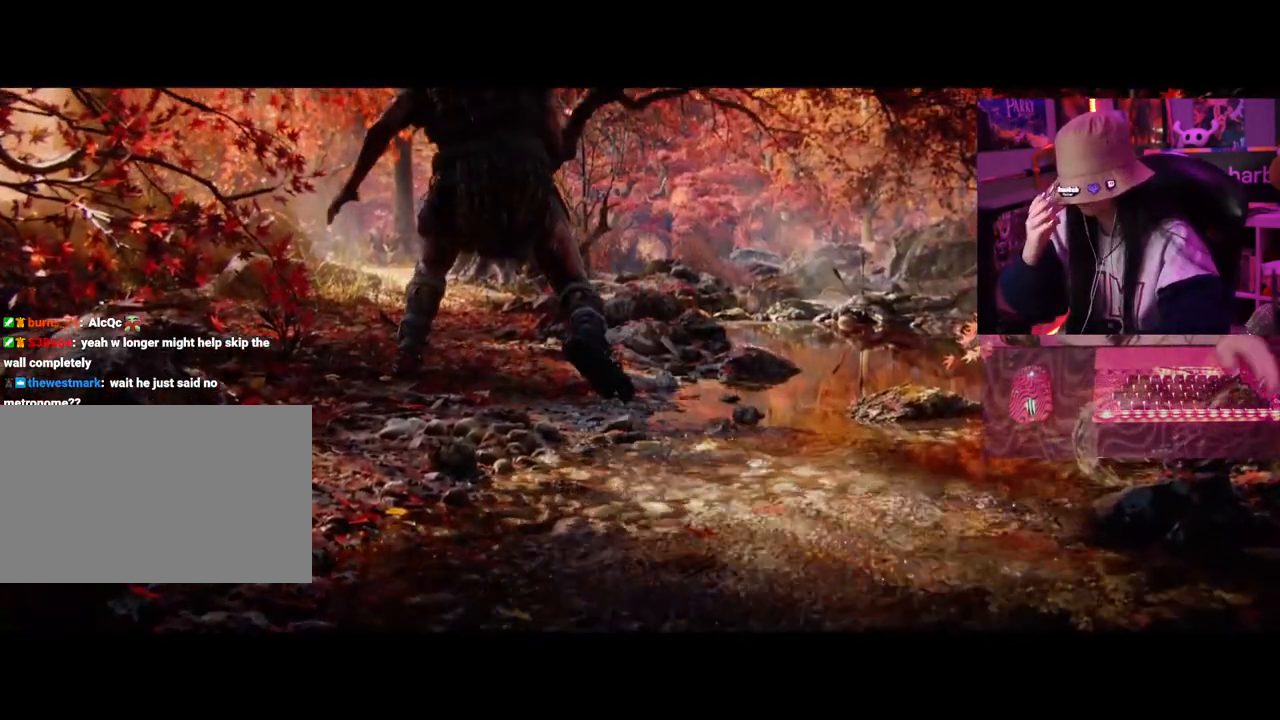
{"keys": [], "events": [[400, "tab", "down"], [483, "tab", "up"]]}
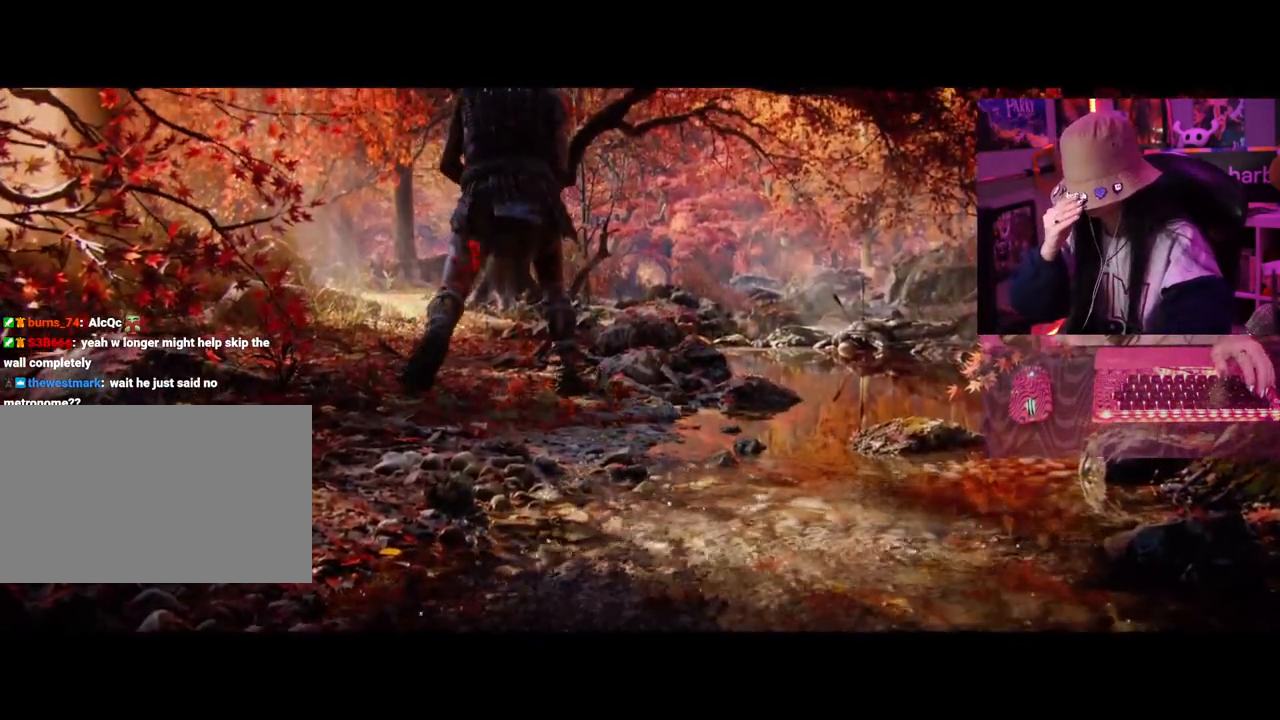
{"keys": [], "events": []}
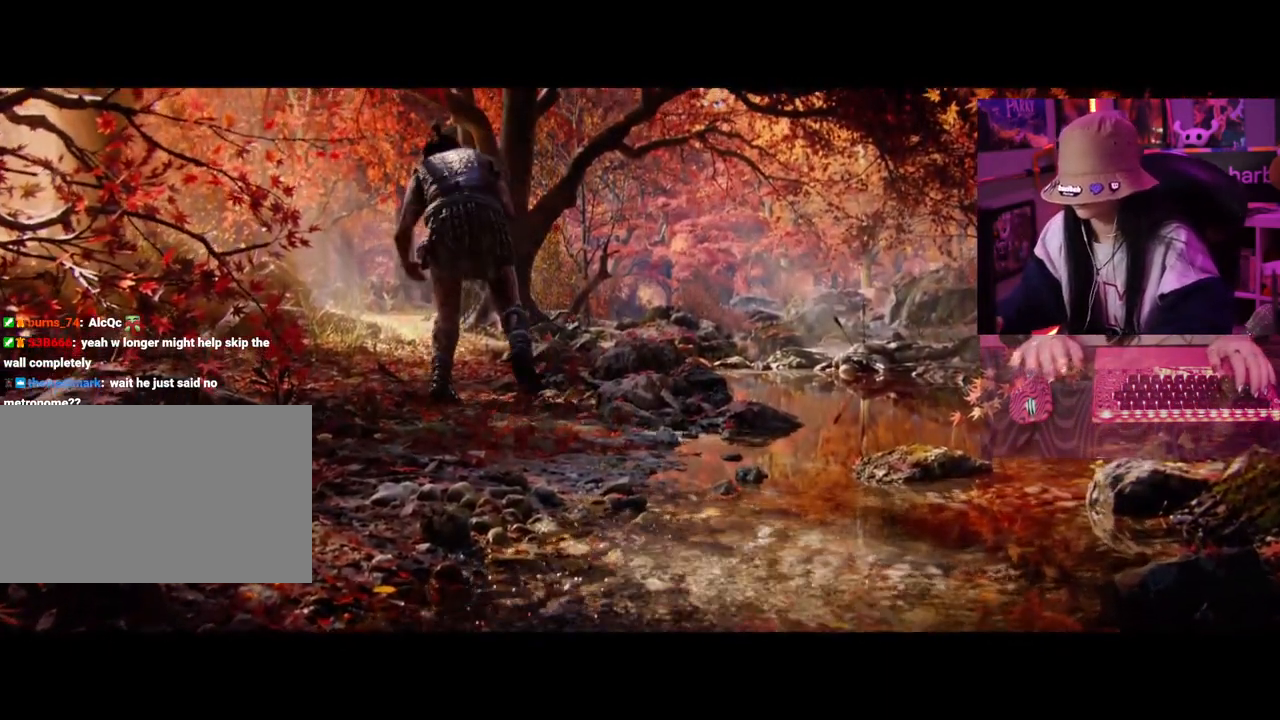
{"keys": [], "events": [[100, "tab", "down"], [200, "tab", "up"], [283, "tab", "down"], [333, "tab", "up"]]}